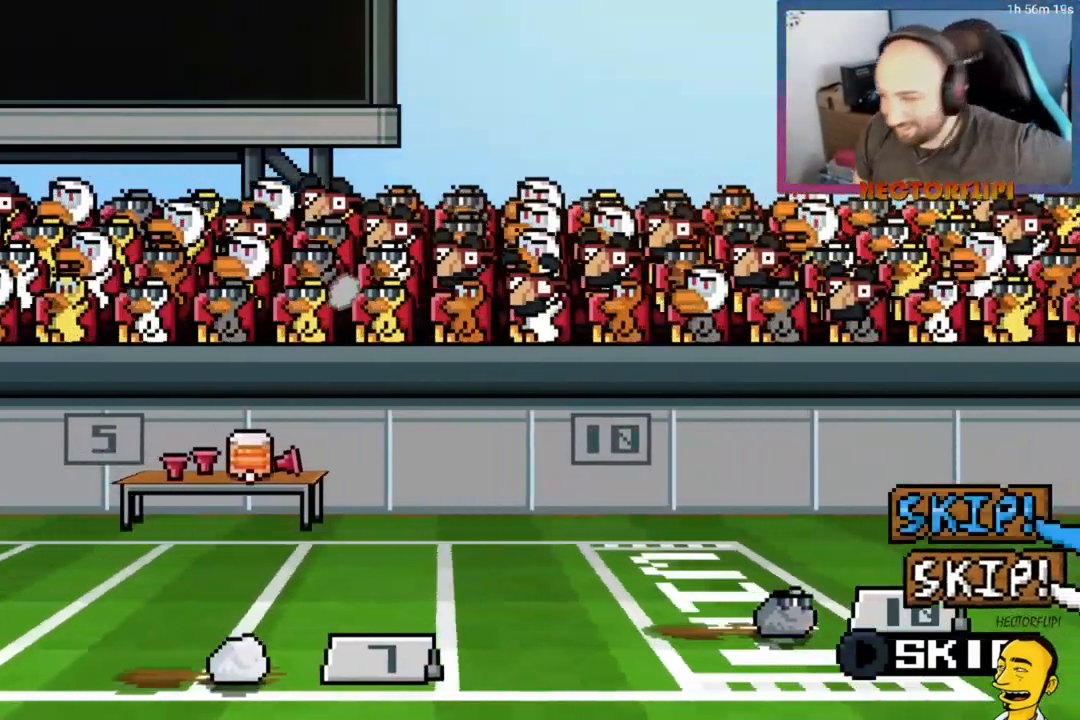
Gameplay with a controller (Xbox layout); each line is a JSON object with the inputs held at the frame after it. "events" lists button and stick changes between this image and that frame as [ms after this image, input, new state], when the widget could be followed in between. Not read: L3 left_stick.
{"buttons": ["START"], "right_stick": "center"}
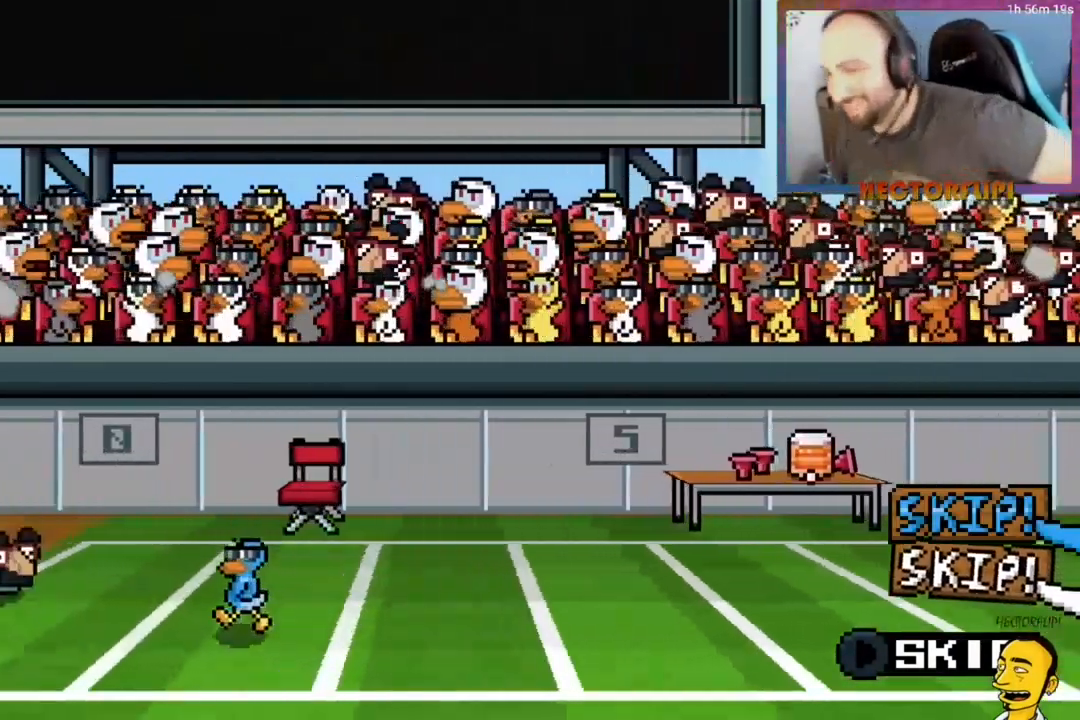
{"buttons": ["START"], "right_stick": "center", "events": [[100, "START", "up"], [467, "START", "down"]]}
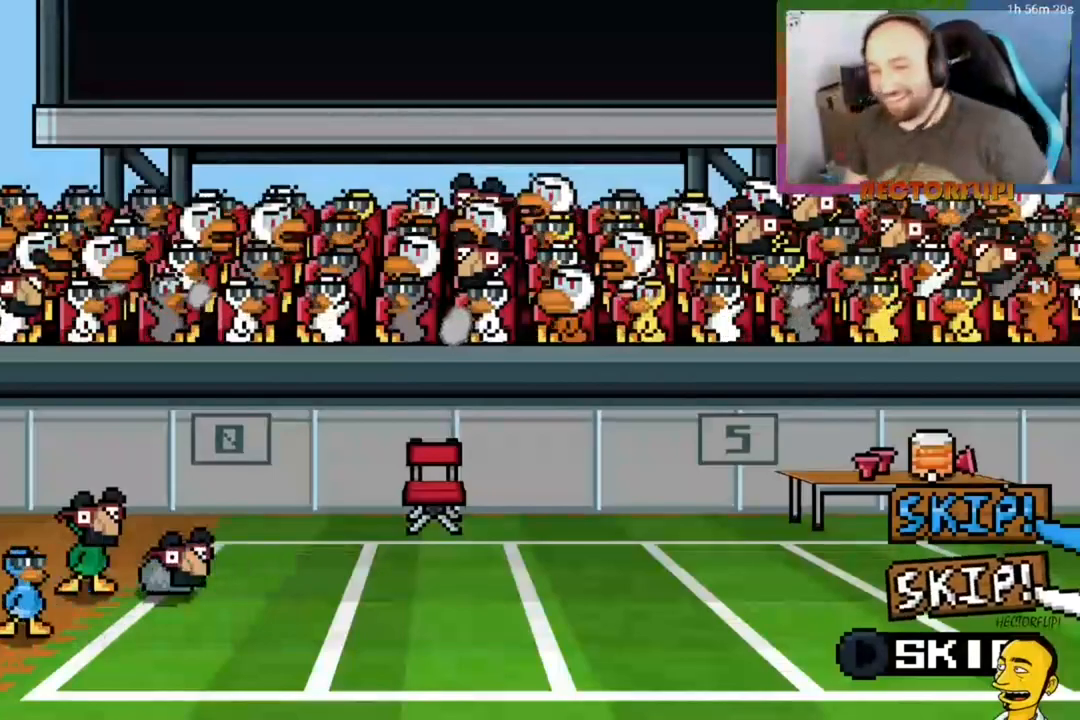
{"buttons": [], "right_stick": "center", "events": [[83, "START", "up"], [167, "START", "down"], [267, "START", "up"], [367, "START", "down"], [433, "START", "up"]]}
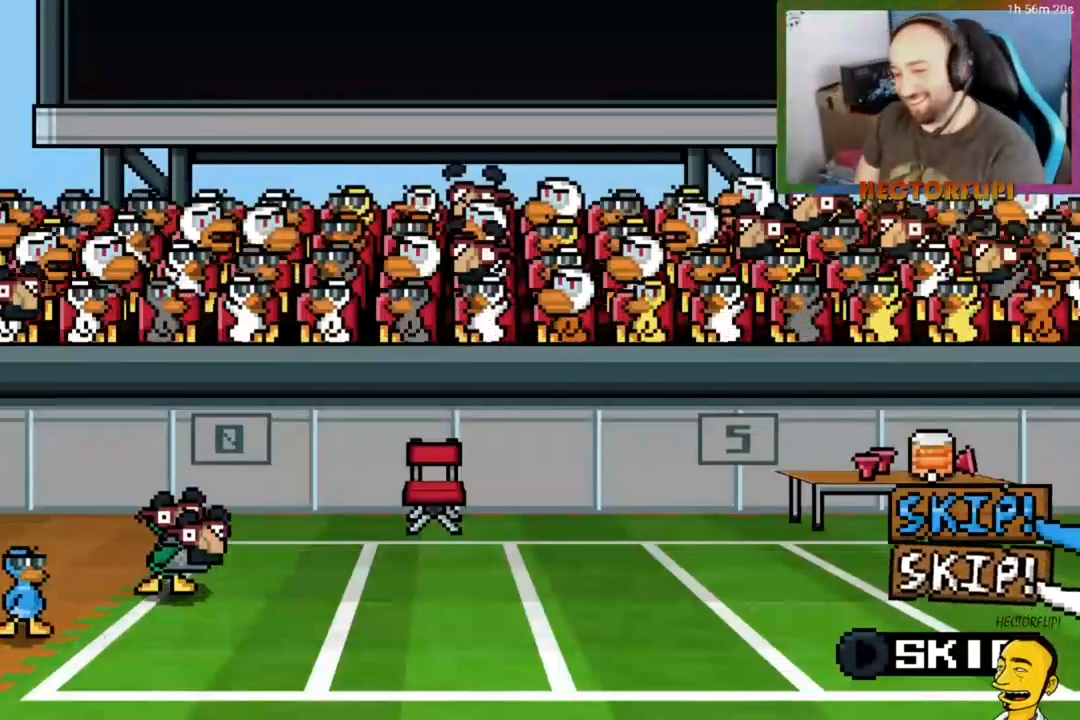
{"buttons": [], "right_stick": "center", "events": [[317, "START", "down"], [400, "START", "up"]]}
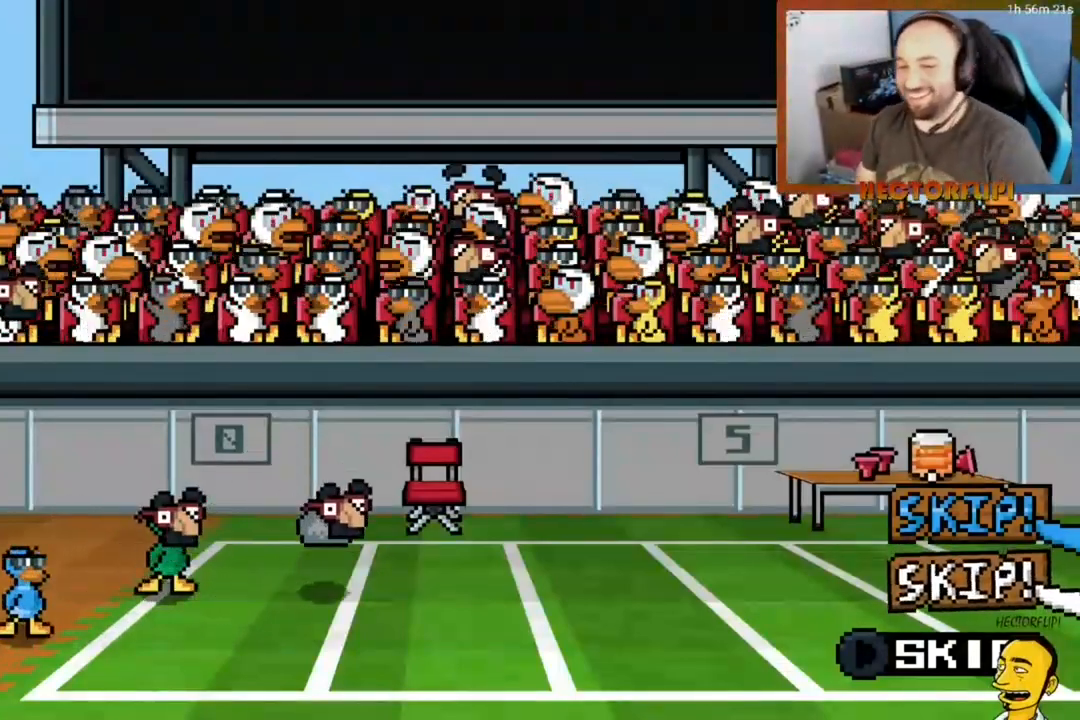
{"buttons": [], "right_stick": "center", "events": [[67, "START", "down"], [167, "START", "up"], [250, "START", "down"], [367, "START", "up"]]}
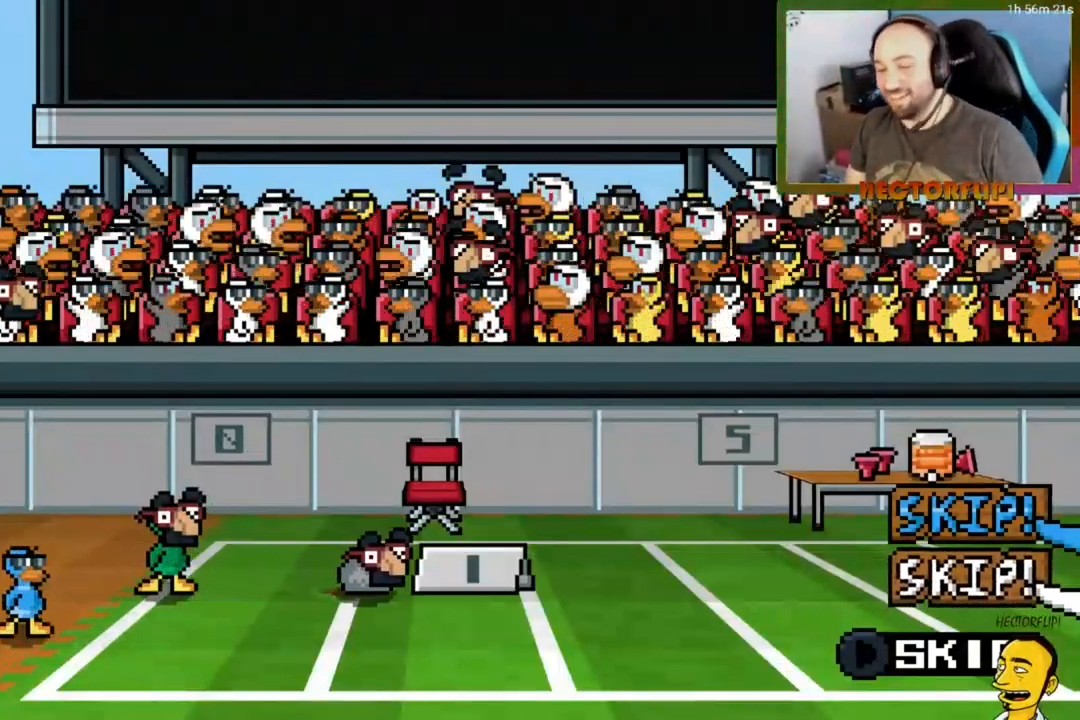
{"buttons": [], "right_stick": "center", "events": []}
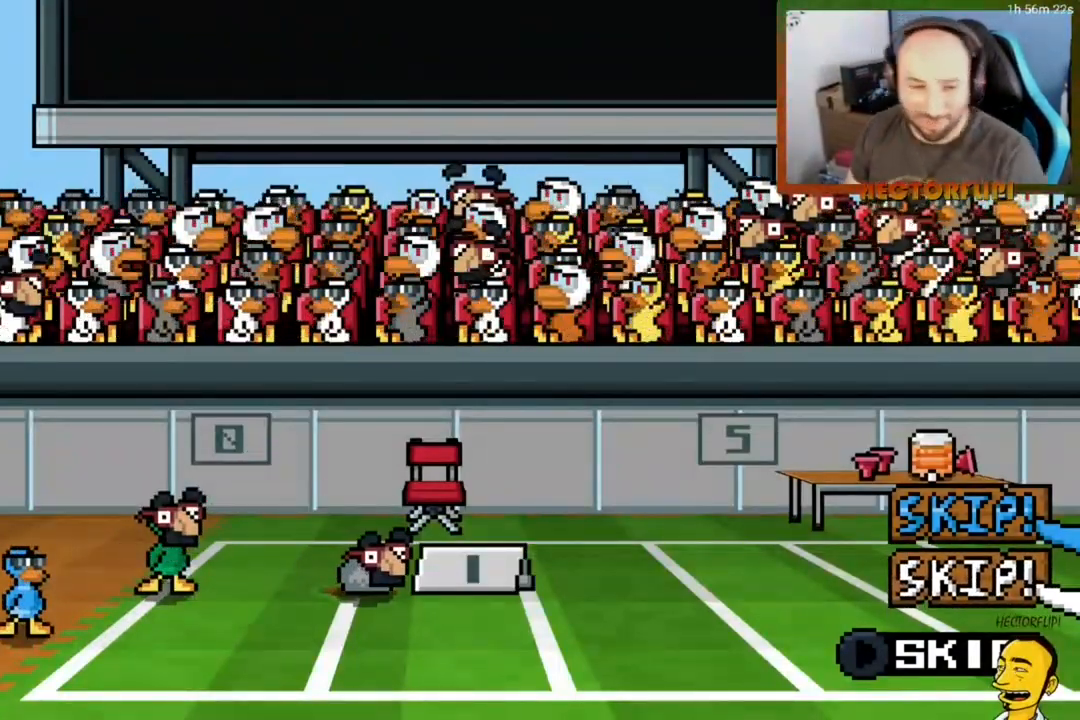
{"buttons": [], "right_stick": "center", "events": [[33, "START", "down"], [150, "START", "up"]]}
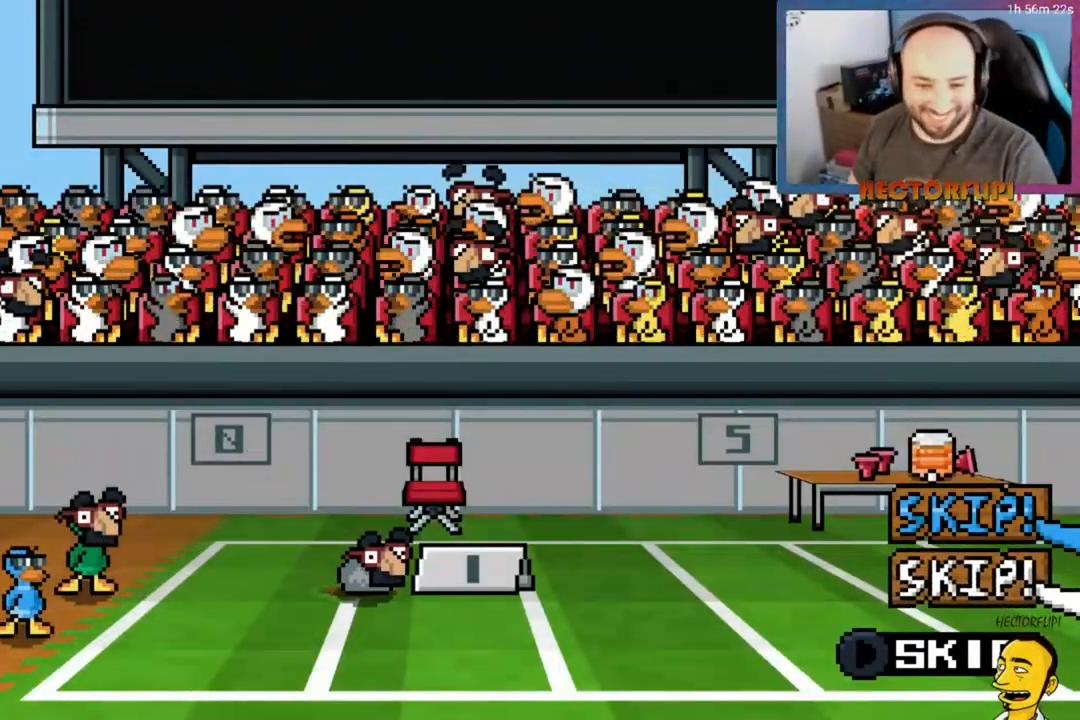
{"buttons": [], "right_stick": "center", "events": [[50, "START", "down"], [183, "START", "up"]]}
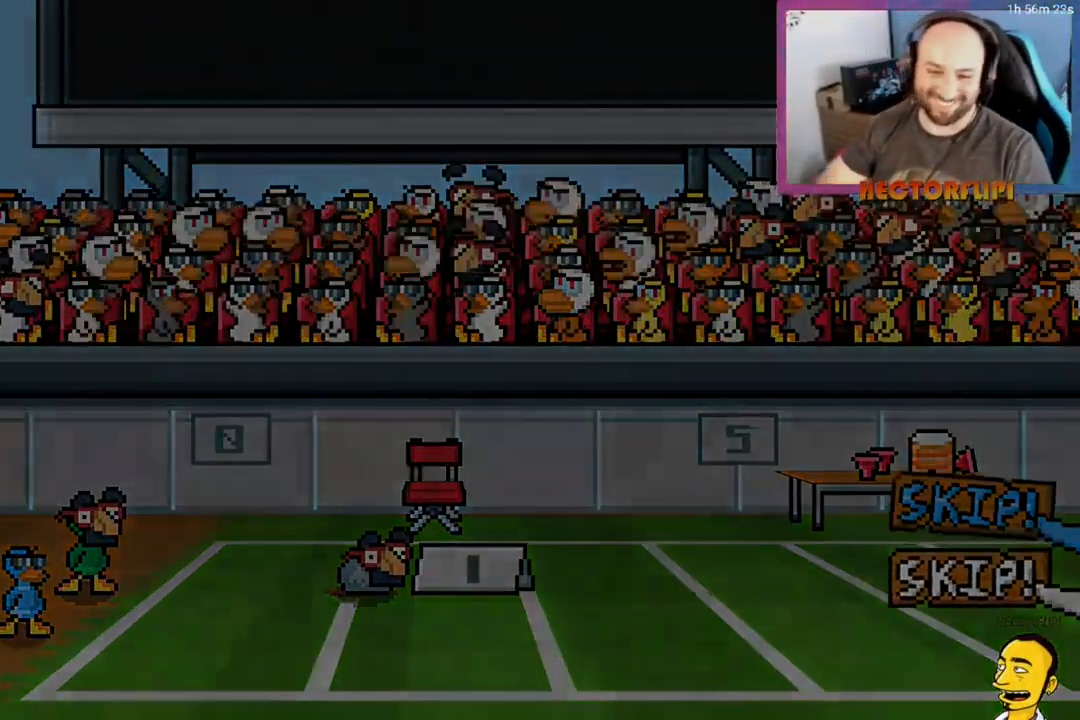
{"buttons": ["START"], "right_stick": "center"}
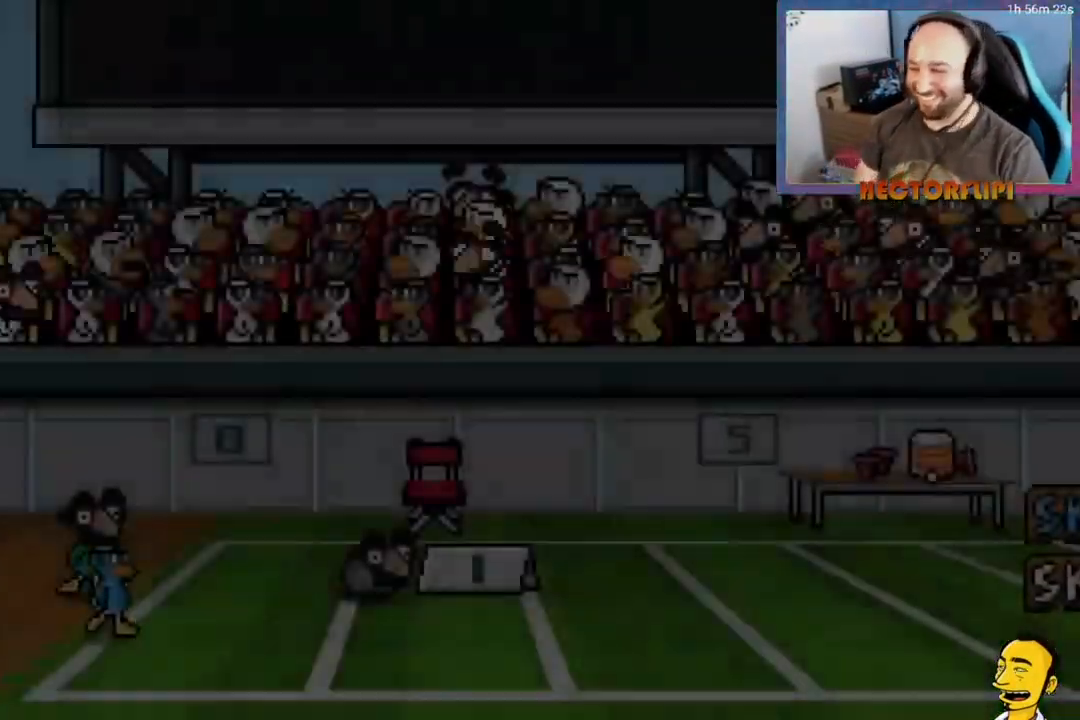
{"buttons": [], "right_stick": "center", "events": [[67, "START", "up"]]}
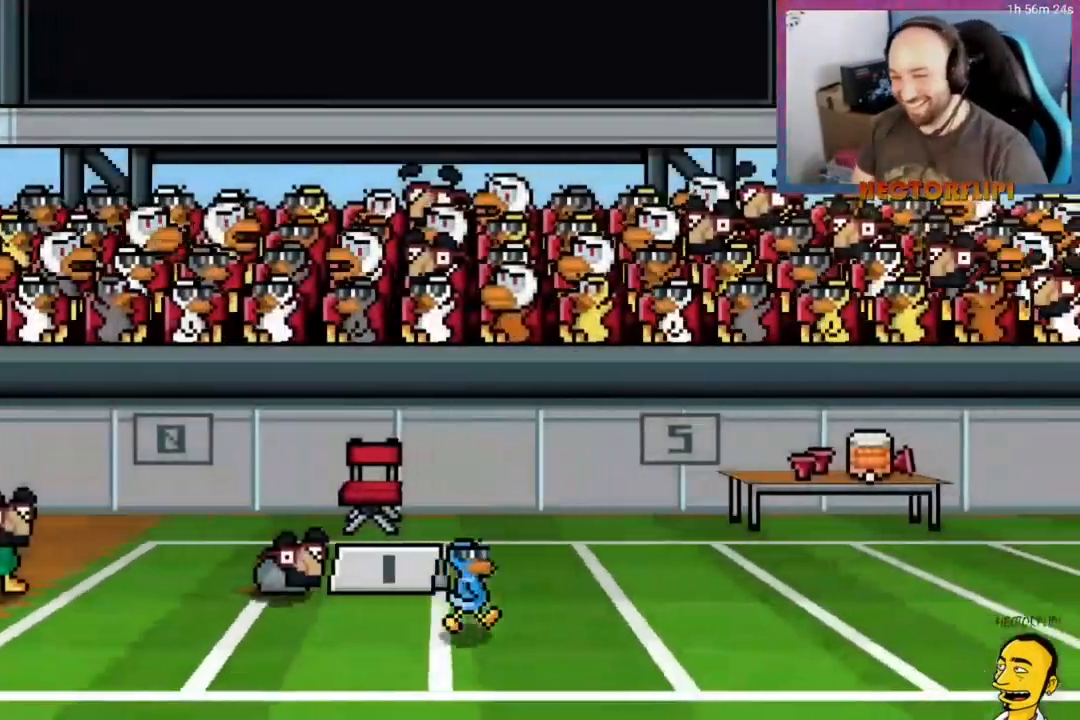
{"buttons": [], "right_stick": "center", "events": [[67, "START", "down"], [183, "START", "up"], [317, "START", "down"], [367, "START", "up"]]}
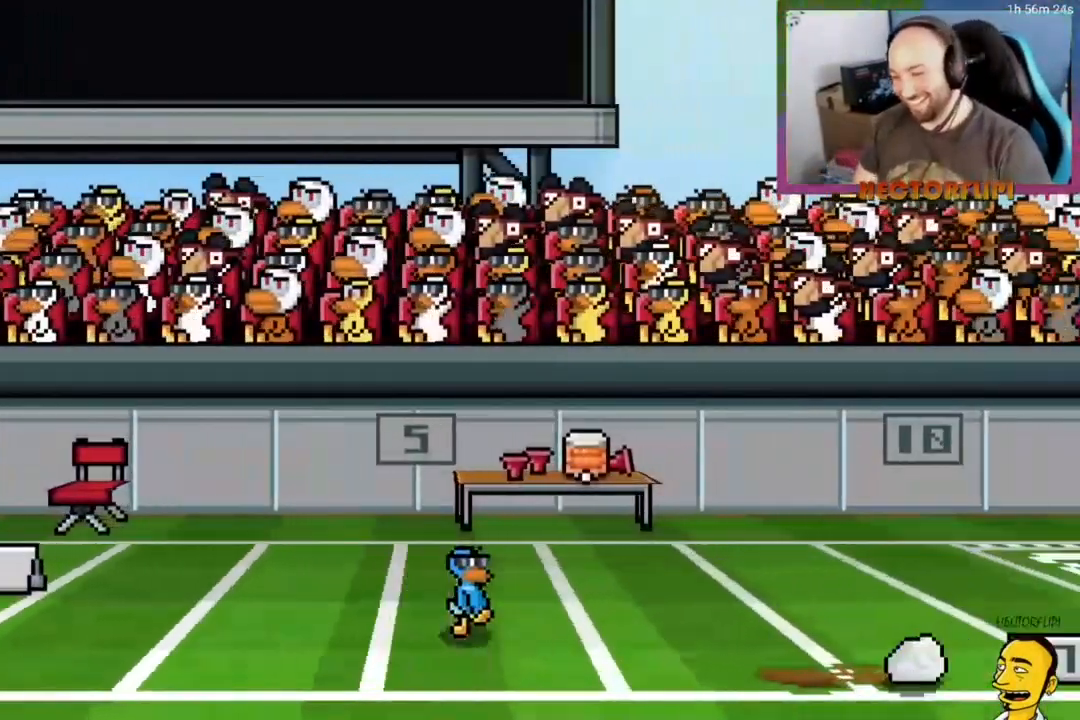
{"buttons": ["START"], "right_stick": "center", "events": [[33, "START", "down"], [83, "START", "up"], [217, "START", "down"], [283, "START", "up"], [417, "START", "down"]]}
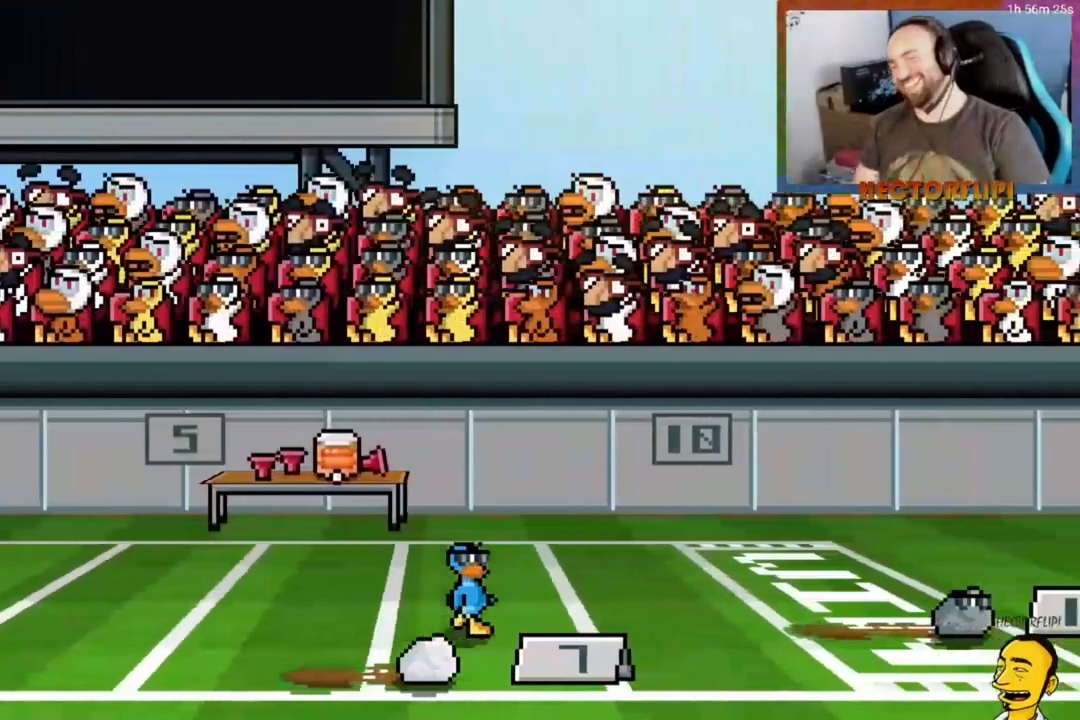
{"buttons": [], "right_stick": "center", "events": [[17, "START", "up"], [117, "START", "down"], [200, "START", "up"], [350, "START", "down"], [450, "START", "up"]]}
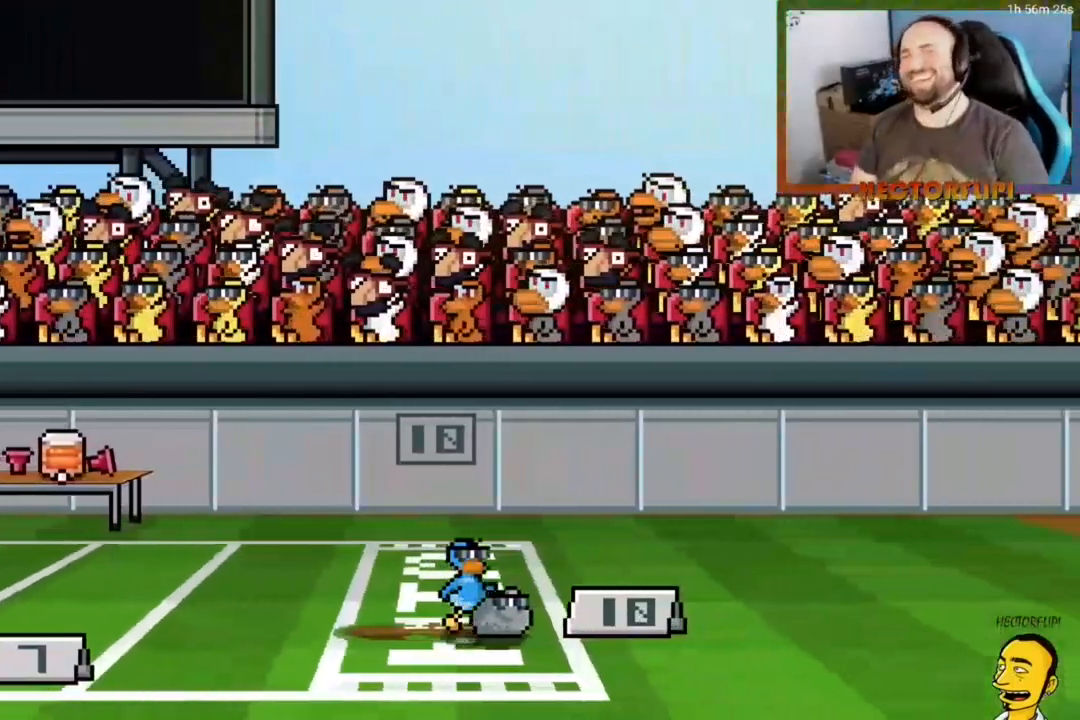
{"buttons": [], "right_stick": "center", "events": [[83, "START", "down"], [183, "START", "up"], [300, "START", "down"], [433, "START", "up"]]}
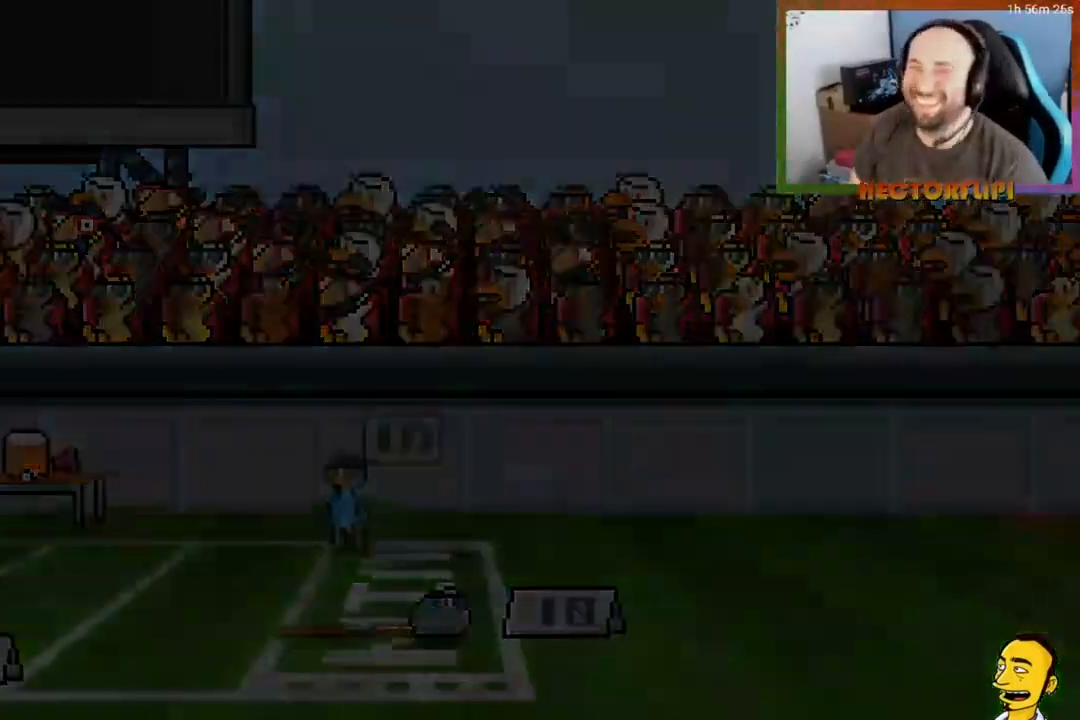
{"buttons": [], "right_stick": "center", "events": [[17, "START", "down"], [100, "START", "up"], [217, "START", "down"], [300, "START", "up"]]}
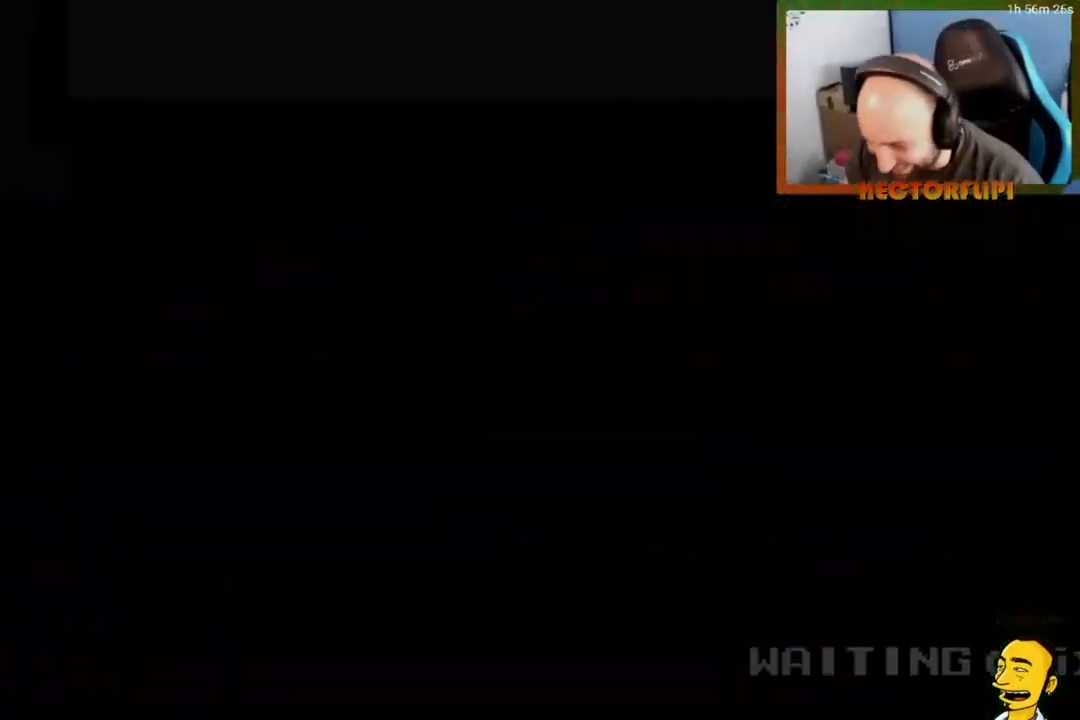
{"buttons": [], "right_stick": "center", "events": []}
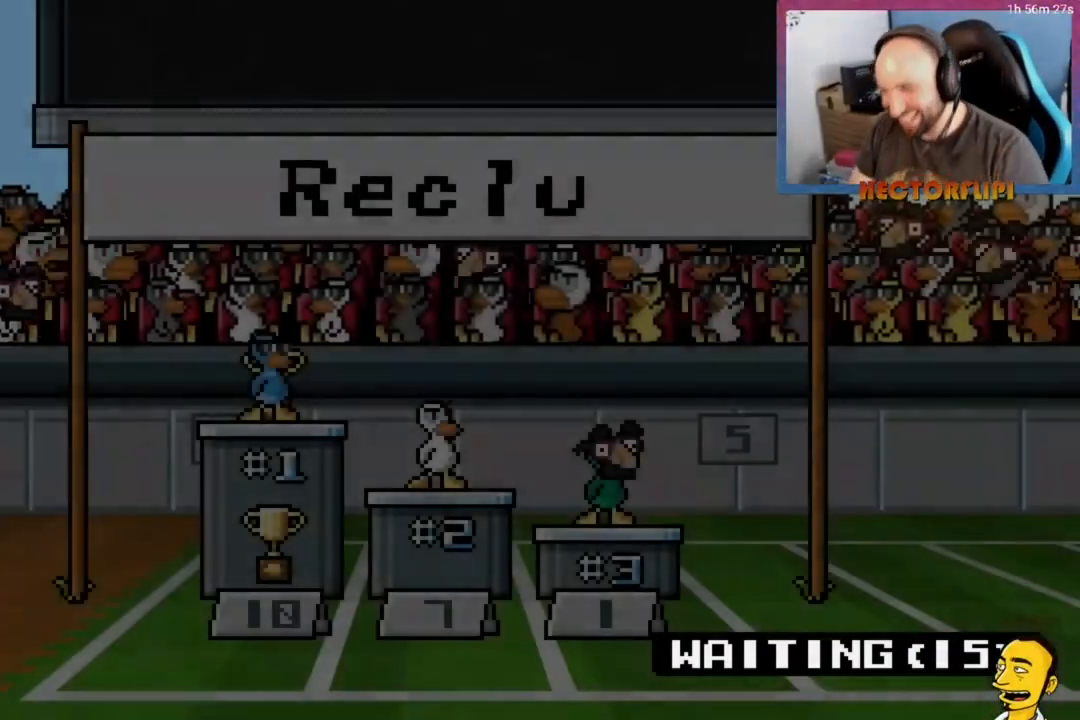
{"buttons": ["START"], "right_stick": "center", "events": [[500, "START", "down"]]}
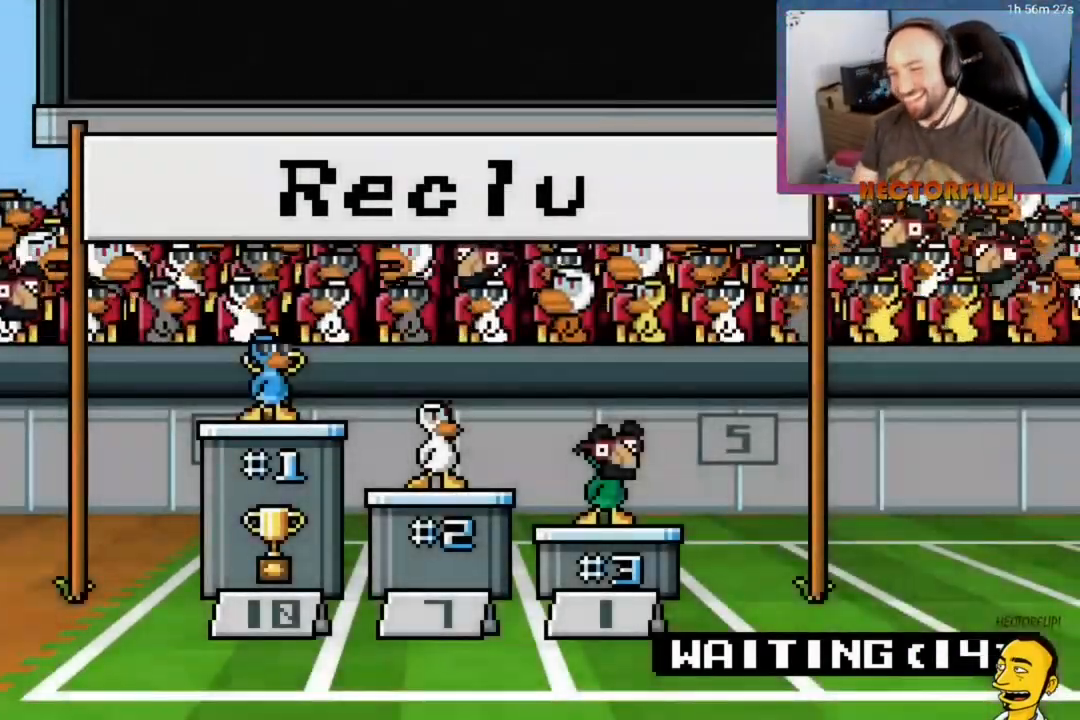
{"buttons": [], "right_stick": "center", "events": [[100, "START", "up"], [367, "START", "down"], [450, "START", "up"]]}
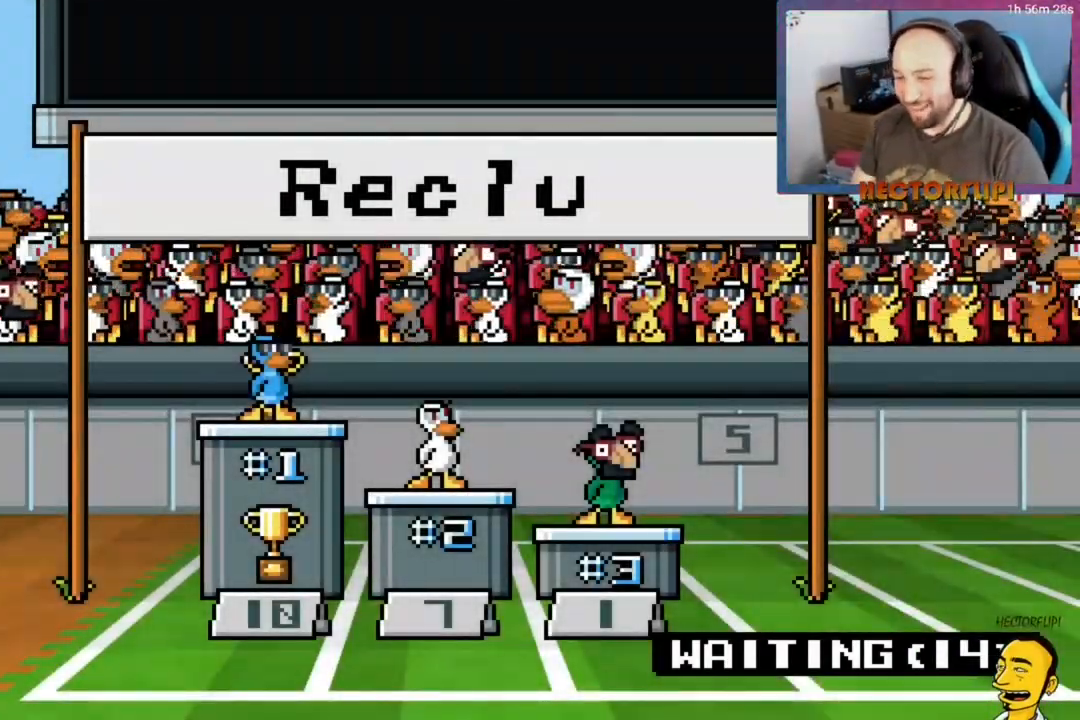
{"buttons": [], "right_stick": "center", "events": [[50, "START", "down"], [117, "START", "up"], [217, "START", "down"], [300, "START", "up"], [383, "START", "down"], [483, "START", "up"]]}
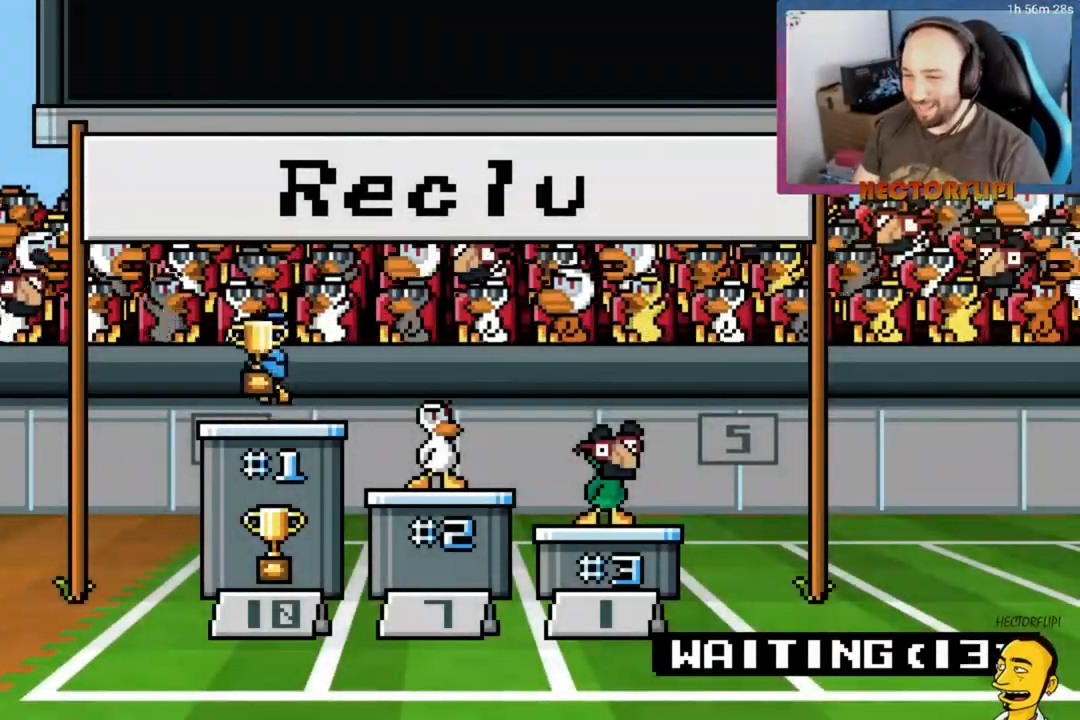
{"buttons": ["A", "DPAD_LEFT"], "right_stick": "center", "events": [[100, "START", "down"], [150, "START", "up"], [267, "DPAD_LEFT", "down"], [400, "A", "down"]]}
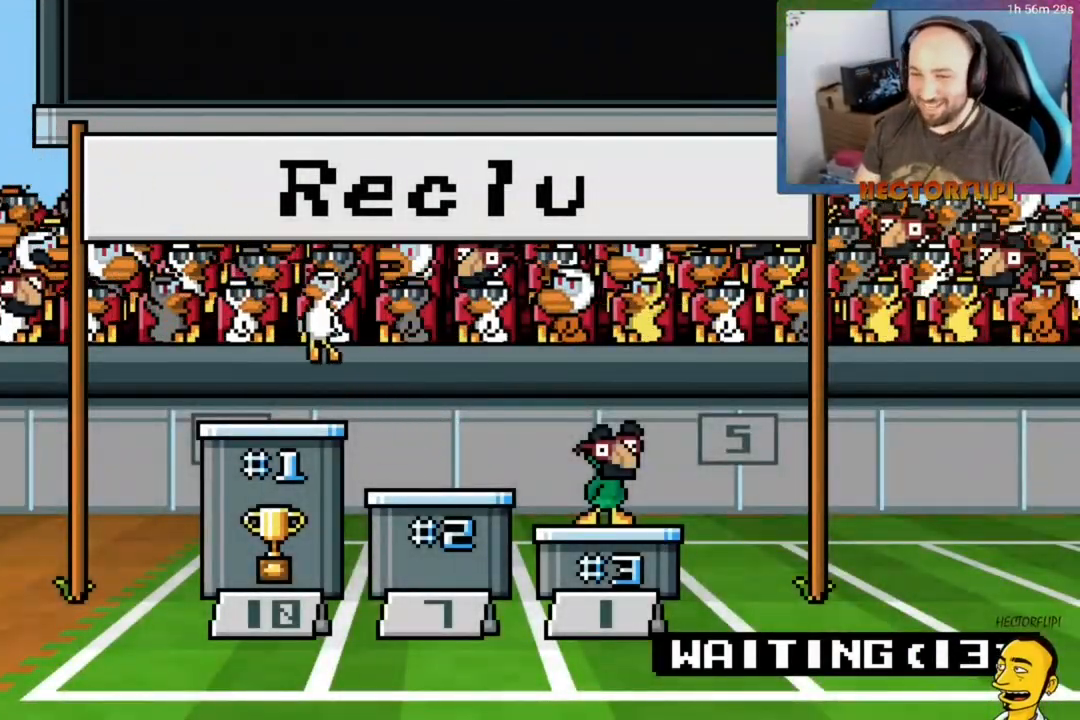
{"buttons": ["A", "DPAD_LEFT"], "right_stick": "center", "events": [[33, "A", "up"], [33, "DPAD_LEFT", "up"], [417, "DPAD_LEFT", "down"], [483, "A", "down"]]}
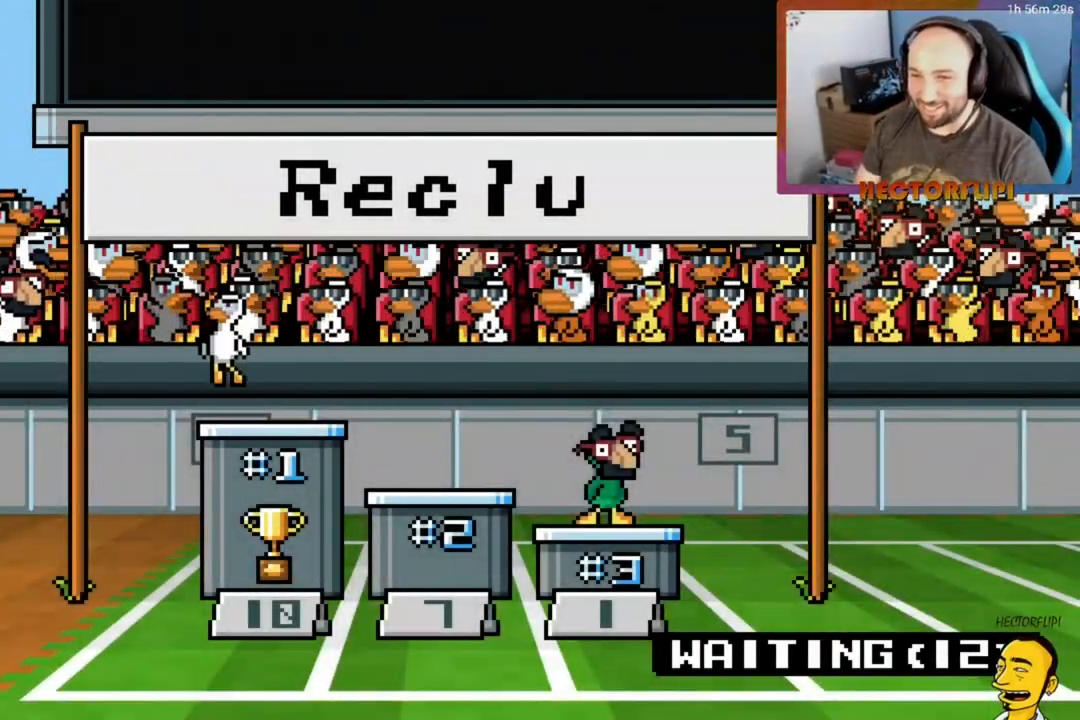
{"buttons": [], "right_stick": "center", "events": [[267, "A", "up"], [350, "Y", "down"], [483, "DPAD_LEFT", "up"], [483, "Y", "up"]]}
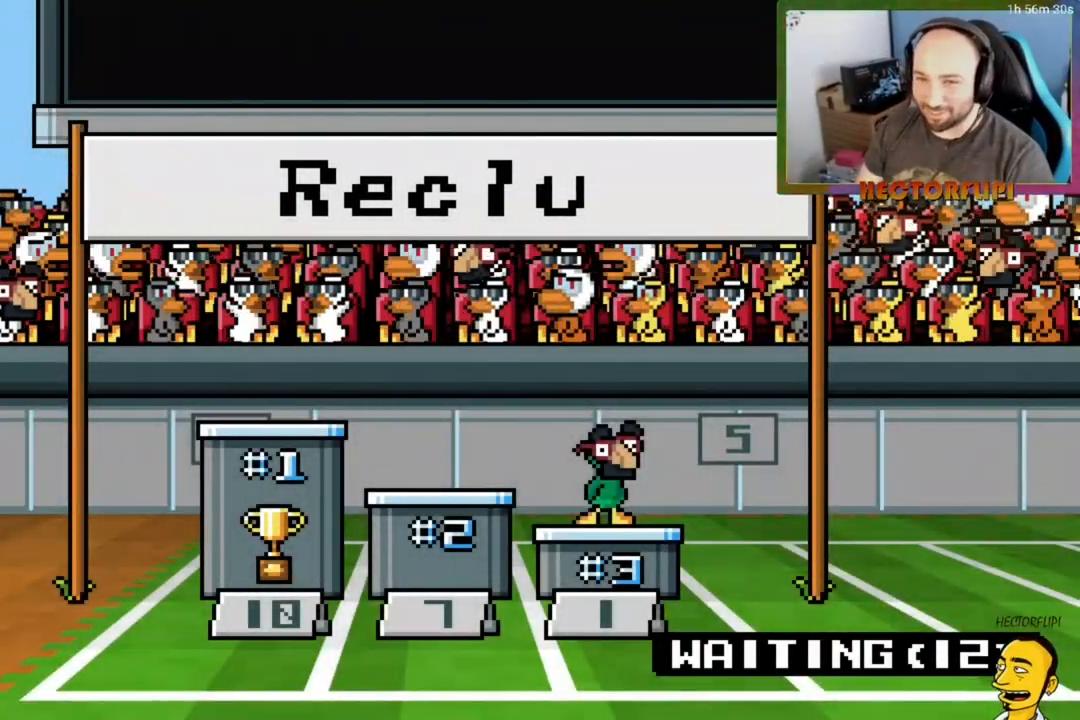
{"buttons": ["A", "DPAD_RIGHT"], "right_stick": "center", "events": [[17, "DPAD_RIGHT", "down"], [367, "A", "down"]]}
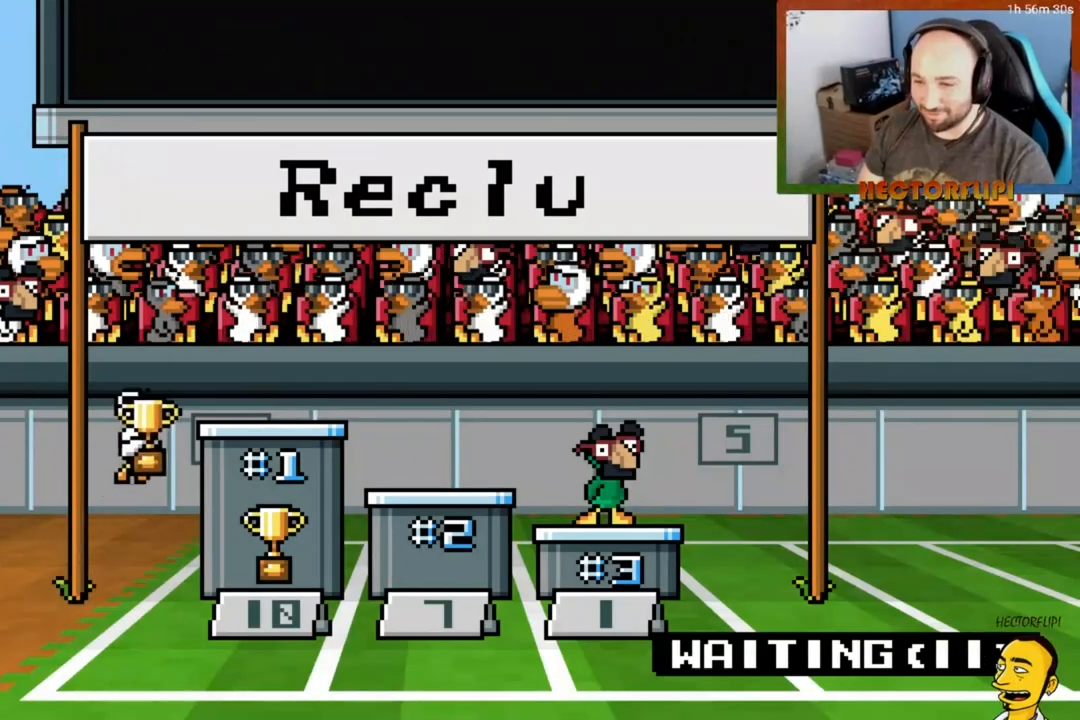
{"buttons": [], "right_stick": "center", "events": [[200, "A", "up"], [200, "DPAD_RIGHT", "up"], [367, "DPAD_LEFT", "down"], [467, "DPAD_LEFT", "up"]]}
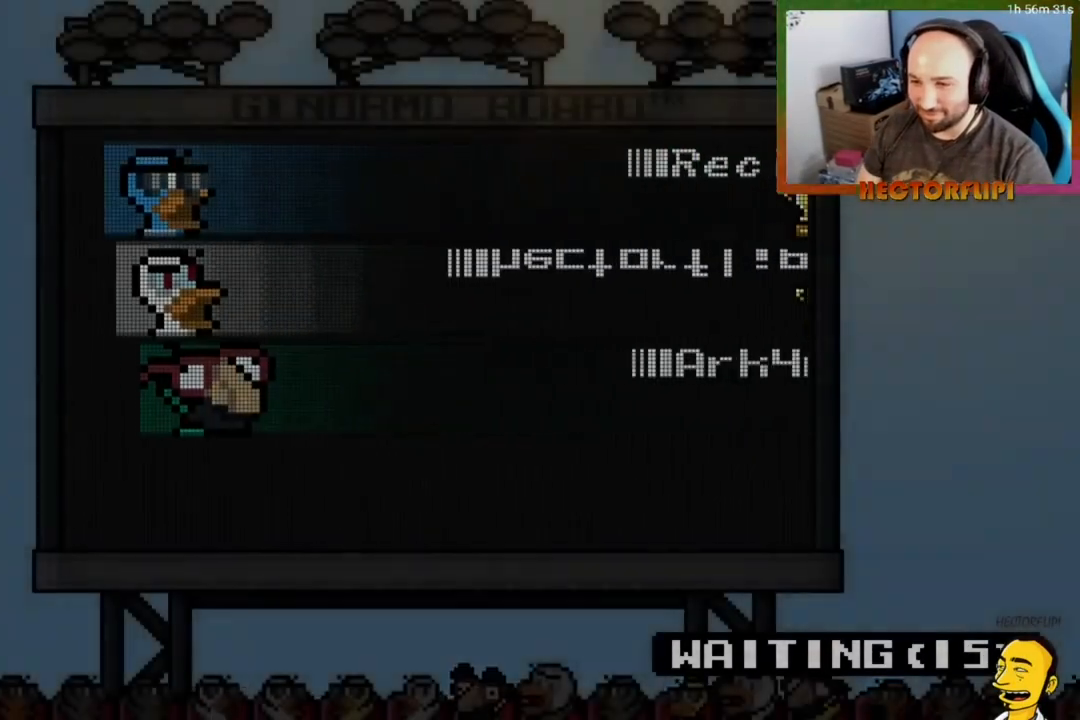
{"buttons": ["START"], "right_stick": "center", "events": [[250, "START", "down"], [350, "START", "up"], [450, "START", "down"]]}
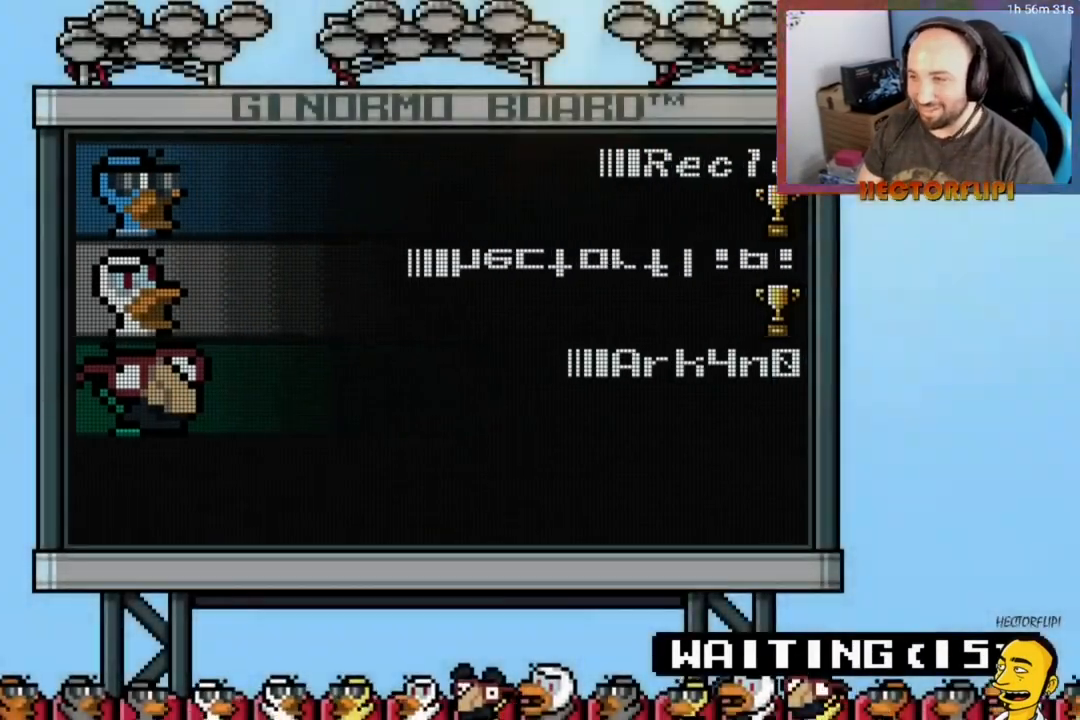
{"buttons": ["START"], "right_stick": "center", "events": [[33, "START", "up"], [100, "START", "down"], [200, "START", "up"], [267, "START", "down"], [367, "START", "up"], [483, "START", "down"]]}
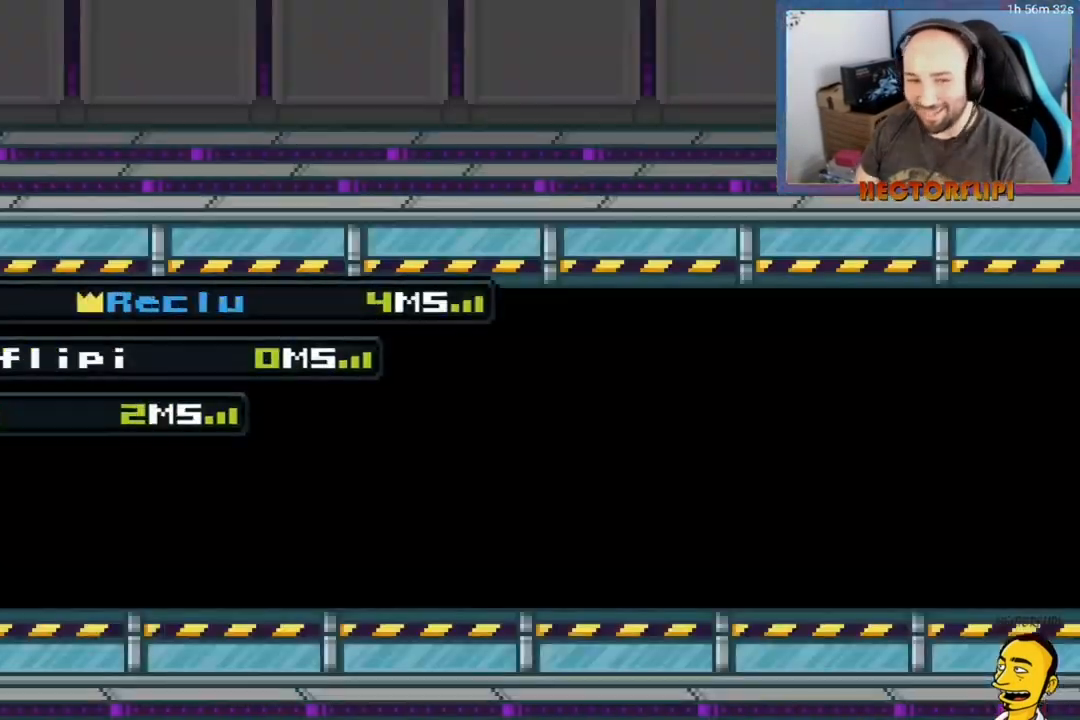
{"buttons": [], "right_stick": "center"}
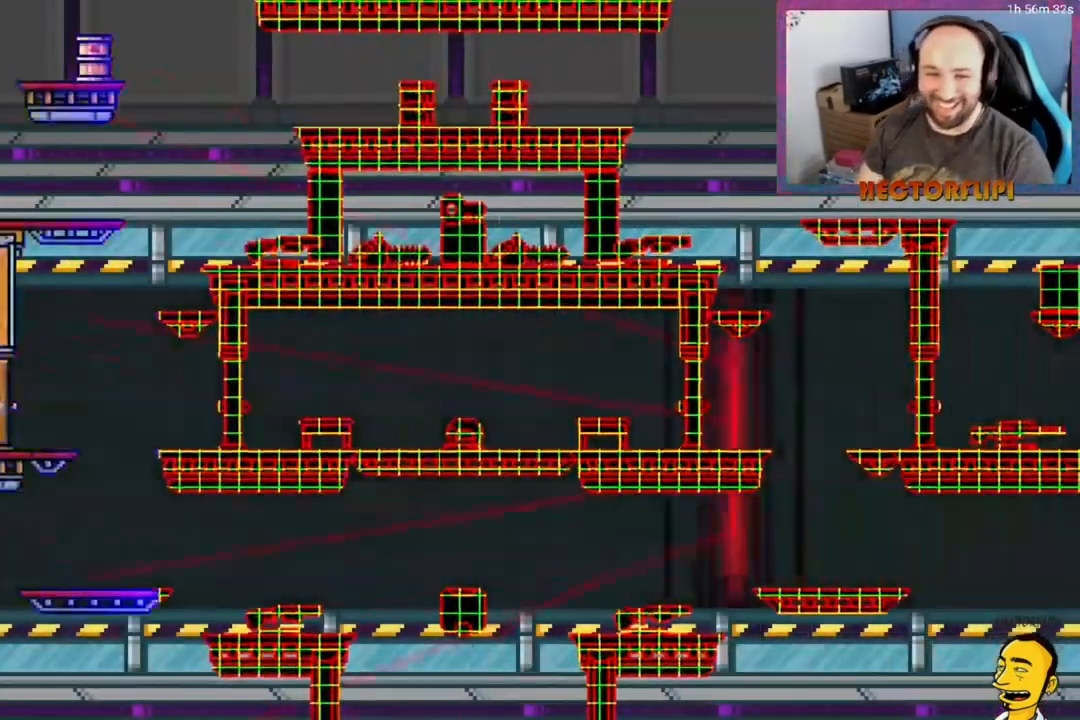
{"buttons": [], "right_stick": "center", "events": [[317, "START", "down"], [417, "START", "up"]]}
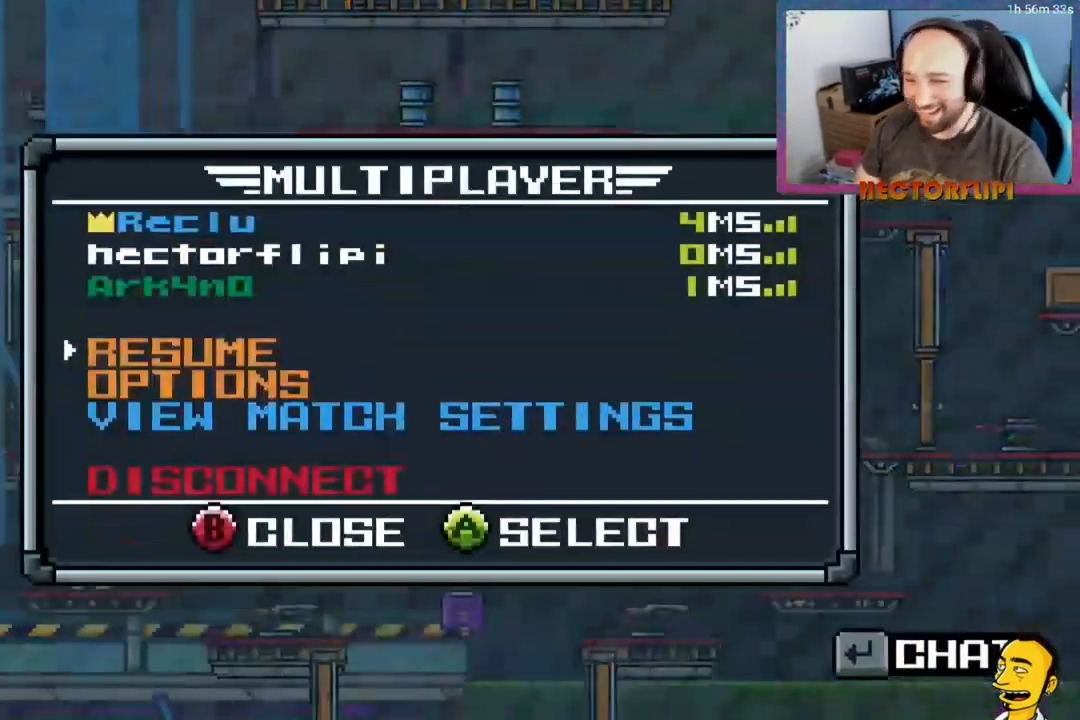
{"buttons": [], "right_stick": "center", "events": [[233, "START", "down"], [317, "START", "up"]]}
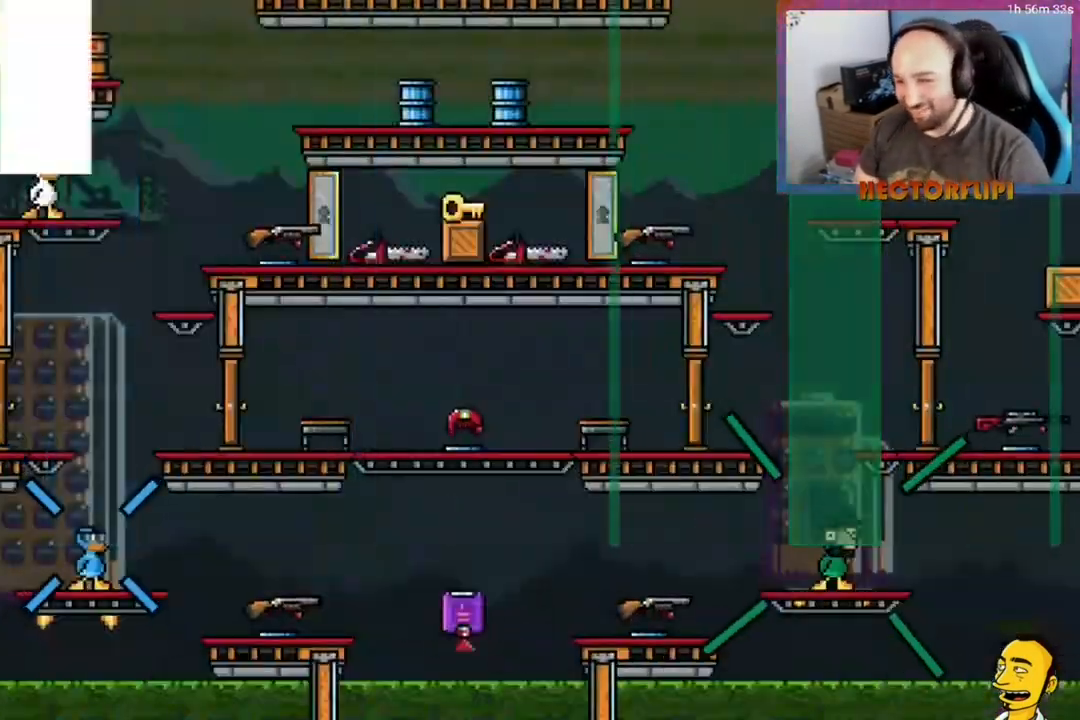
{"buttons": ["L1"], "right_stick": "center", "events": [[150, "L1", "down"]]}